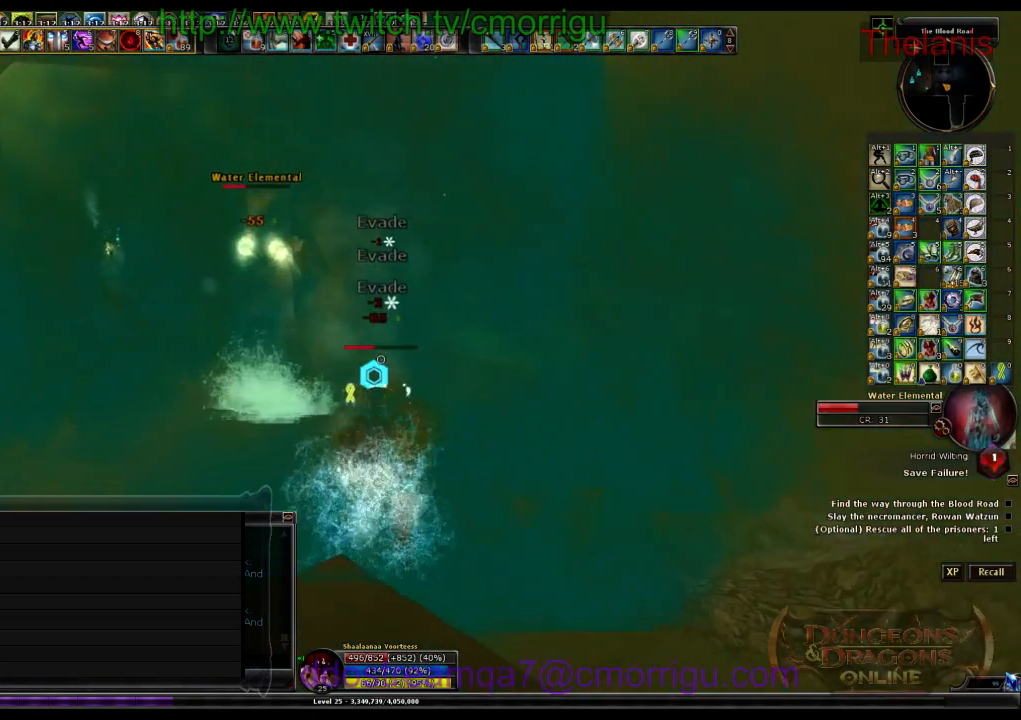
Gameplay with keyboard; each line is a JSON object with the keys held at the frame after it. "events" lists presses ("down") and releases ("up") of ".", "/", "0", "1", "2", "3", "4", "5", "6", "7", "8", "9", "a", "b", "backslash", "backspace", "c", "caps_lock", "comma", "ctrl_l", "ctrl_r", "d", "e", "equals", "escape", "f", "f1", "f10", "f11", "f12", "f2", "f3", "f4", "f5", "f6", "f7", "f8", "f9", "g", "h", "i", "j", "k", "l", "lbracket", "m", "minus", "n", "o", "p", "q", "quote", "r", "rbracket", "return", "s", "semicolon", "shift_l", "shift_r", "space", "t", "tab", "tilde", "u", "v", "w", "x", "y" and "z" between this image and that frame as [ms after this image, input, new state], when the widget could be followed in between. No other keys are recorded. Mouse input is not recorded.
{"keys": ["w"], "events": []}
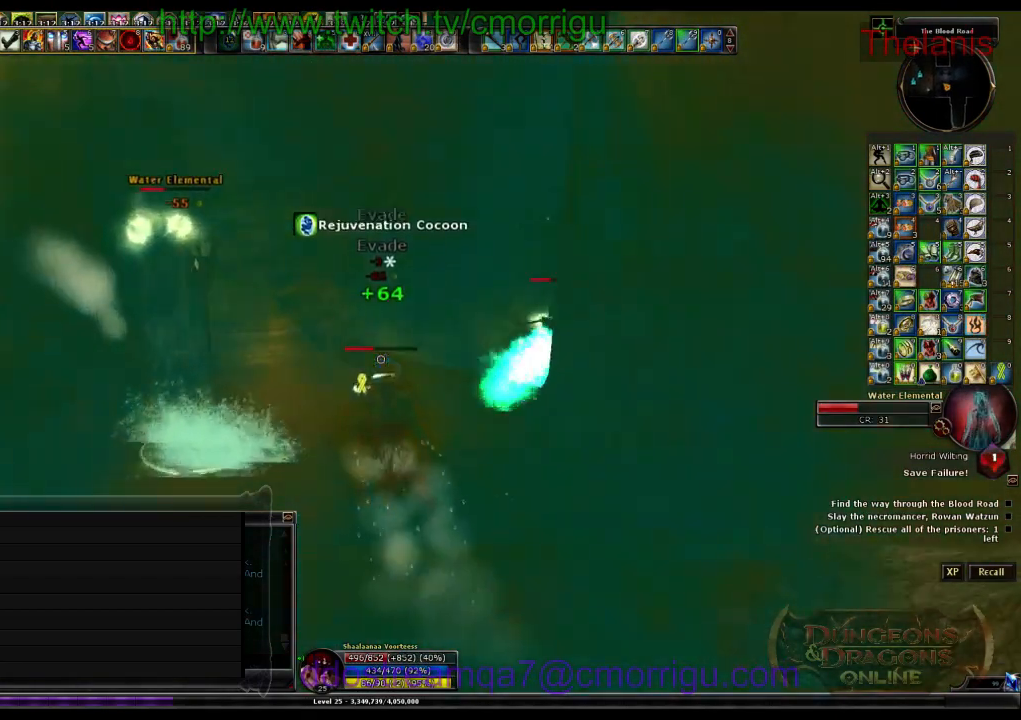
{"keys": ["w"], "events": []}
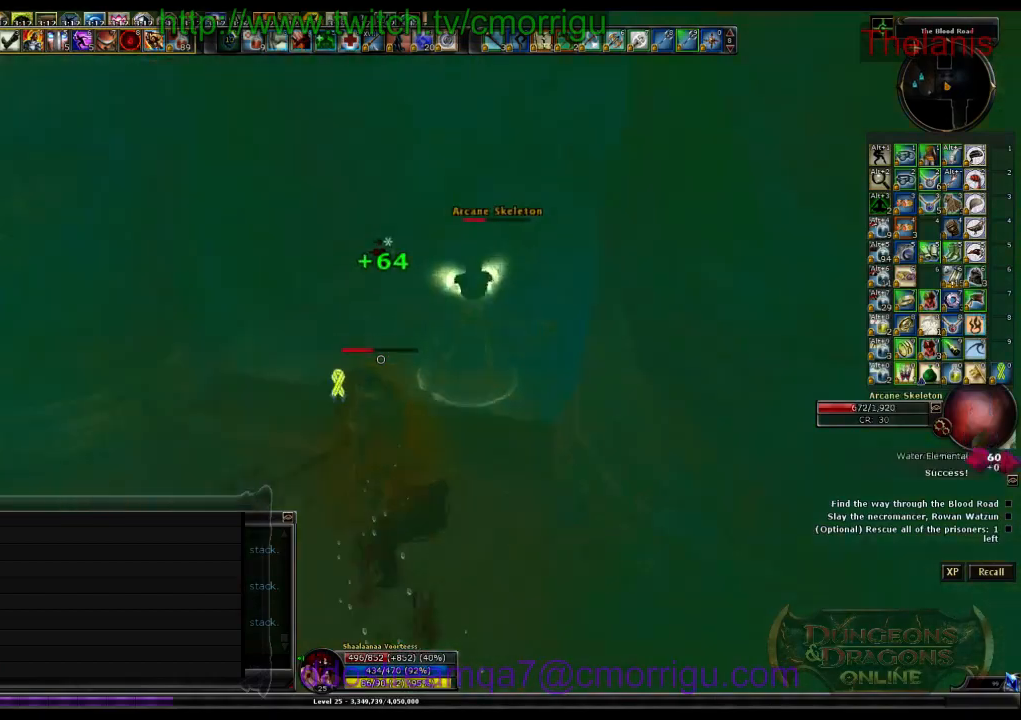
{"keys": ["1", "w"], "events": [[467, "1", "down"]]}
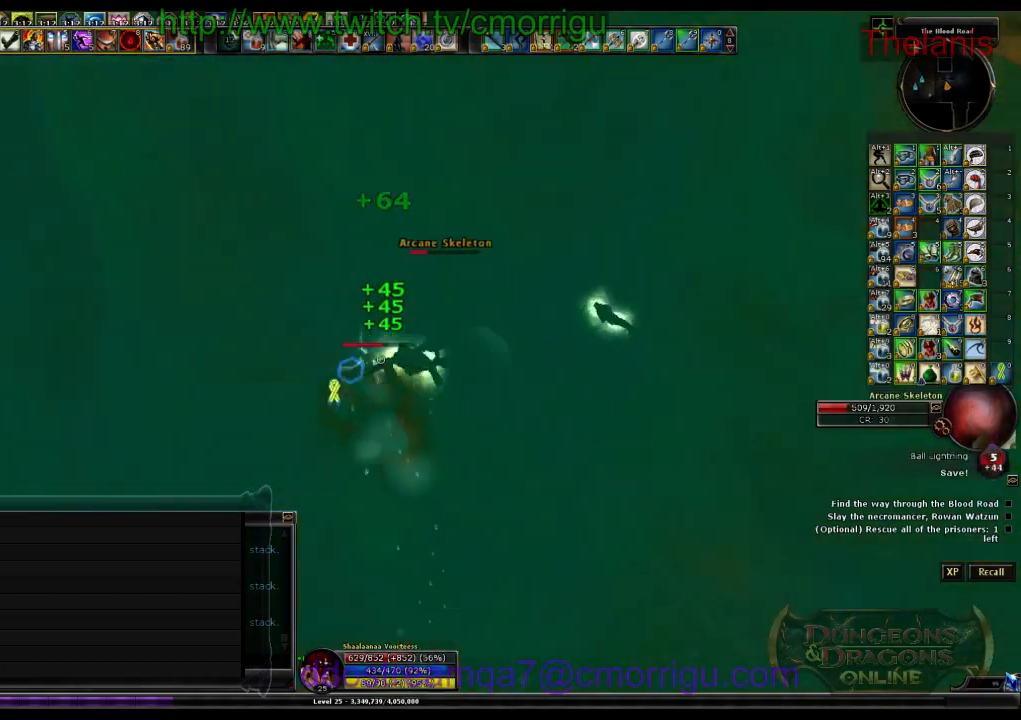
{"keys": ["2"], "events": [[200, "1", "up"], [233, "w", "up"], [433, "2", "down"]]}
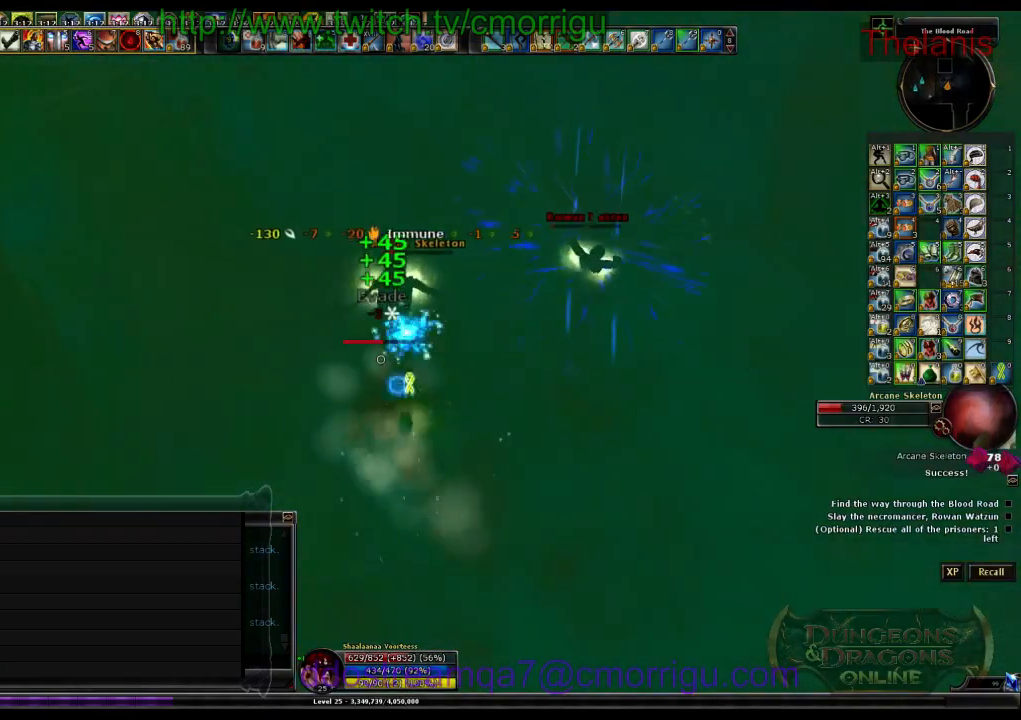
{"keys": [], "events": [[133, "2", "up"]]}
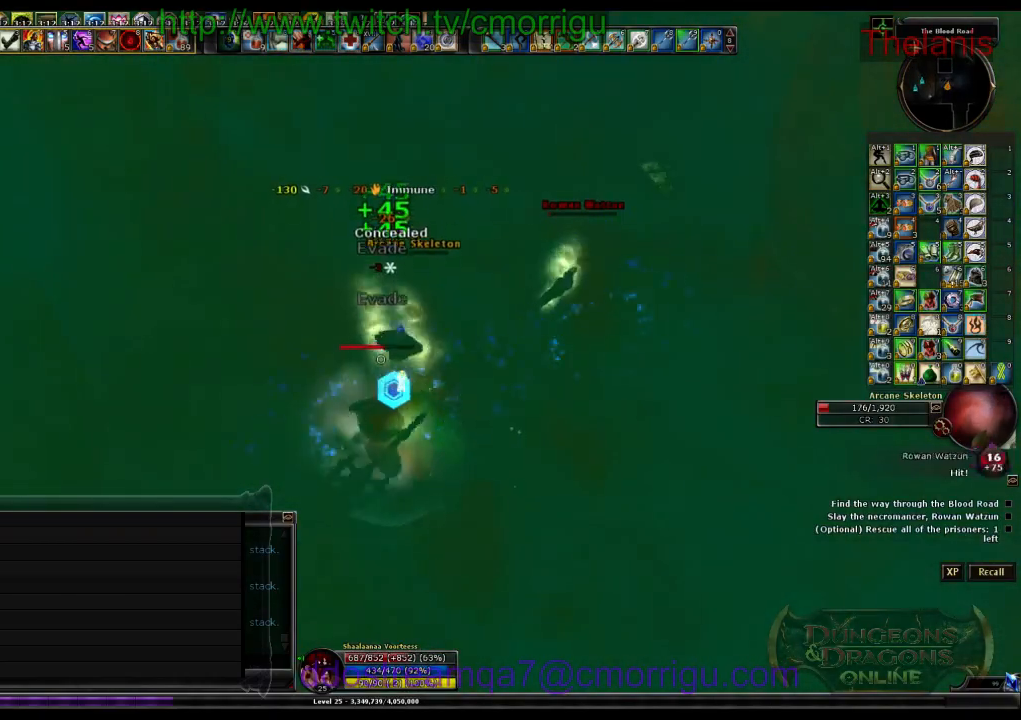
{"keys": [], "events": []}
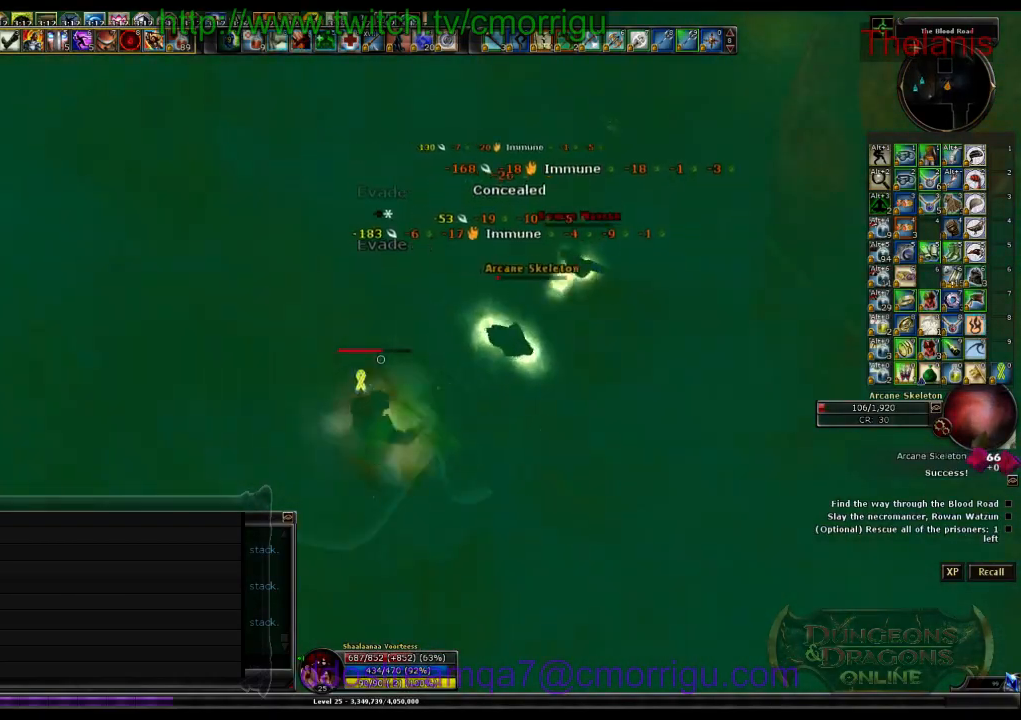
{"keys": ["d", "w"], "events": [[167, "d", "down"], [333, "w", "down"]]}
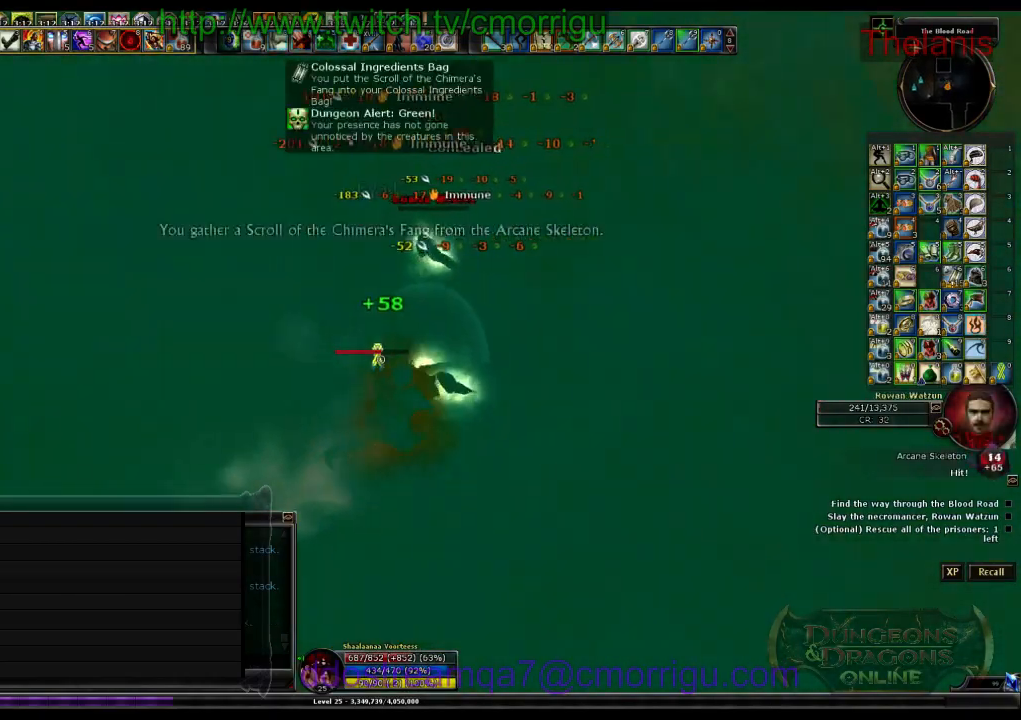
{"keys": ["w"], "events": [[33, "d", "up"], [67, "w", "up"], [433, "w", "down"]]}
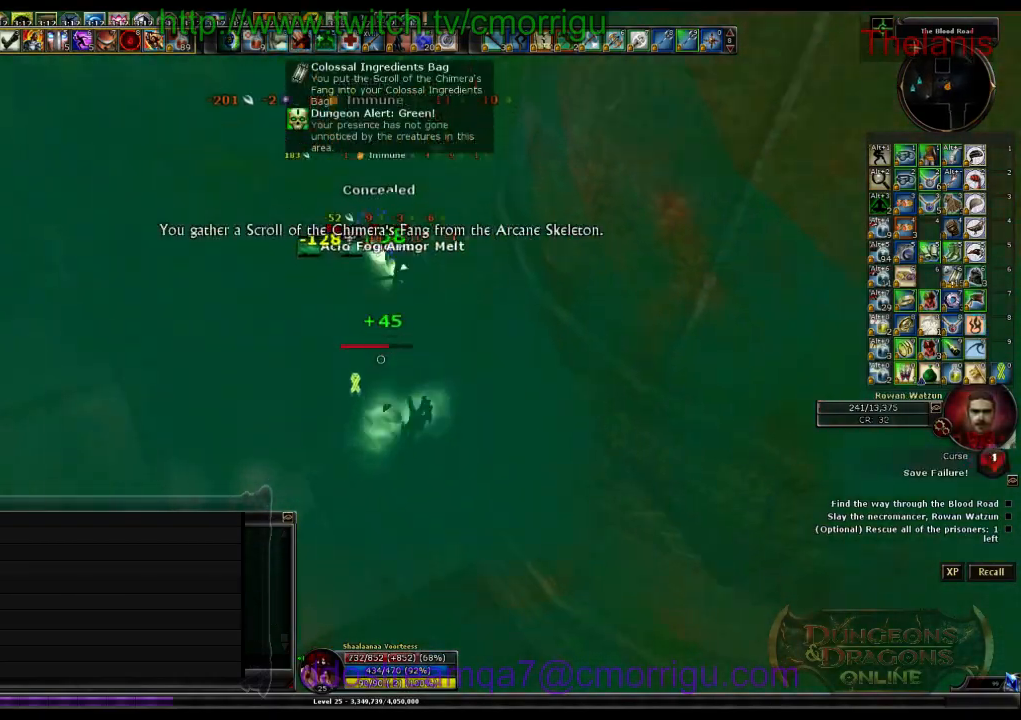
{"keys": [], "events": [[100, "w", "up"], [200, "1", "down"], [400, "1", "up"]]}
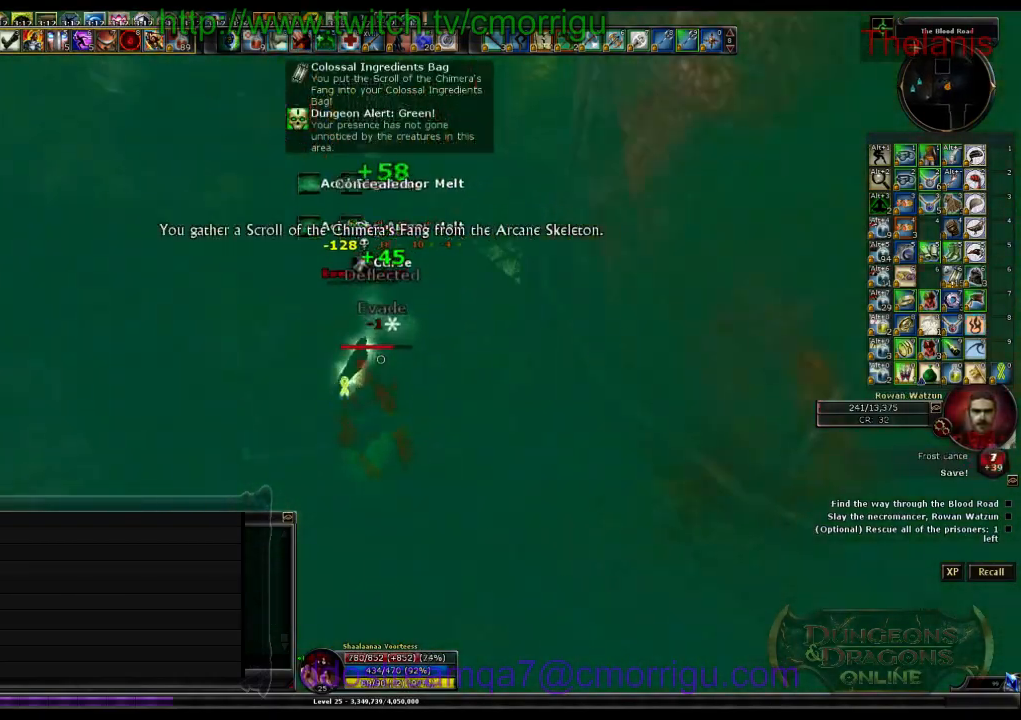
{"keys": [], "events": [[233, "2", "down"], [400, "2", "up"]]}
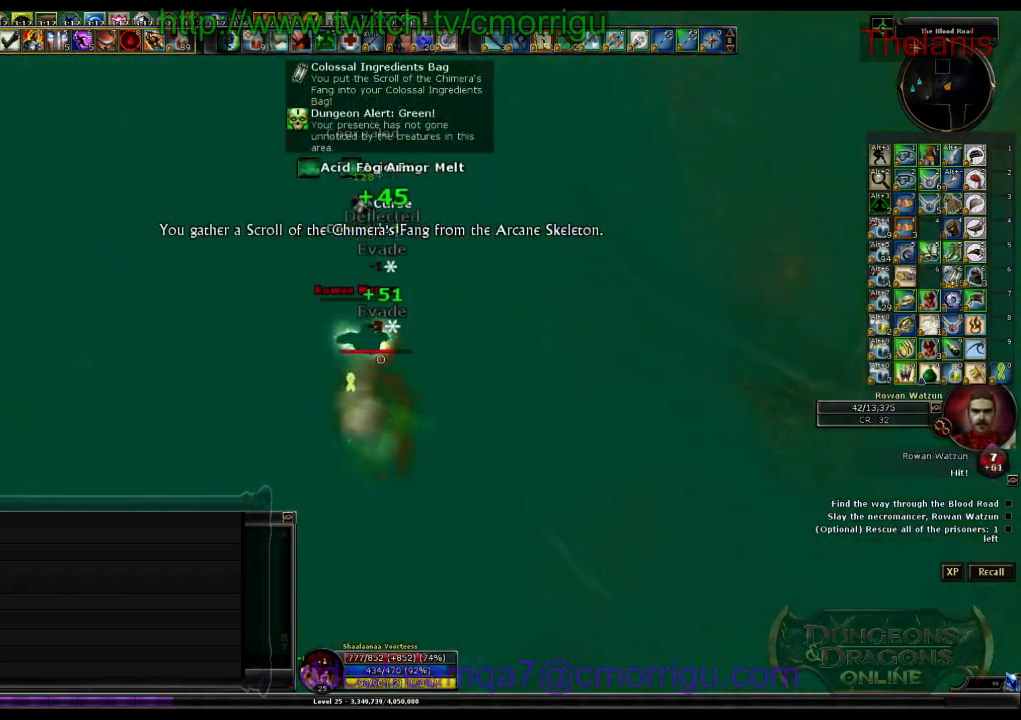
{"keys": ["a"], "events": [[367, "a", "down"]]}
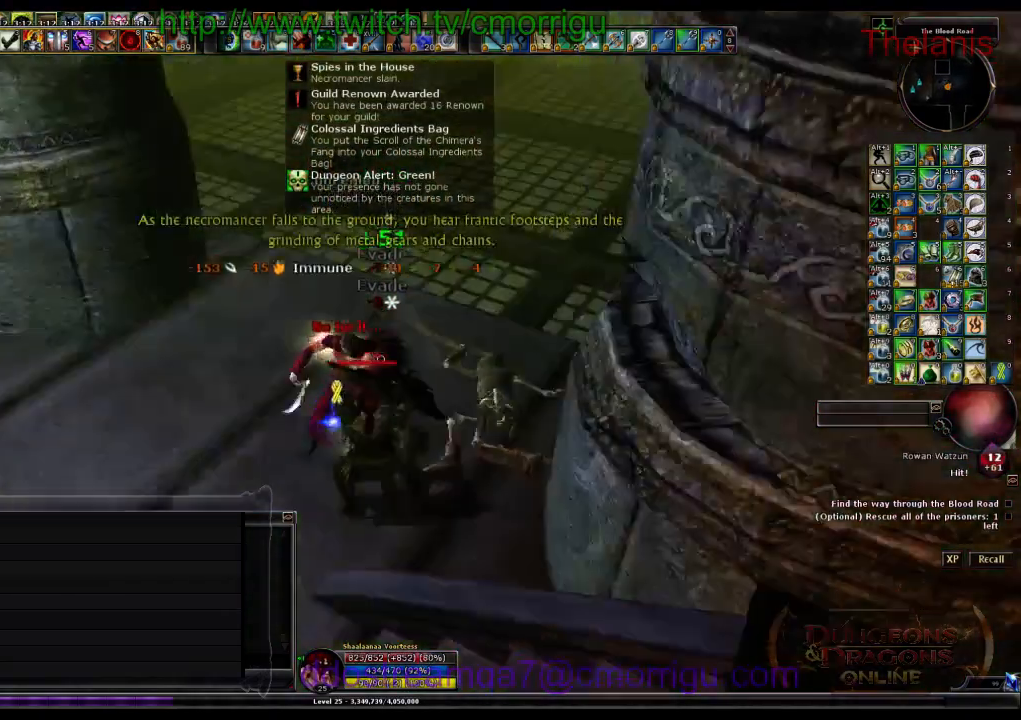
{"keys": [], "events": [[33, "a", "up"]]}
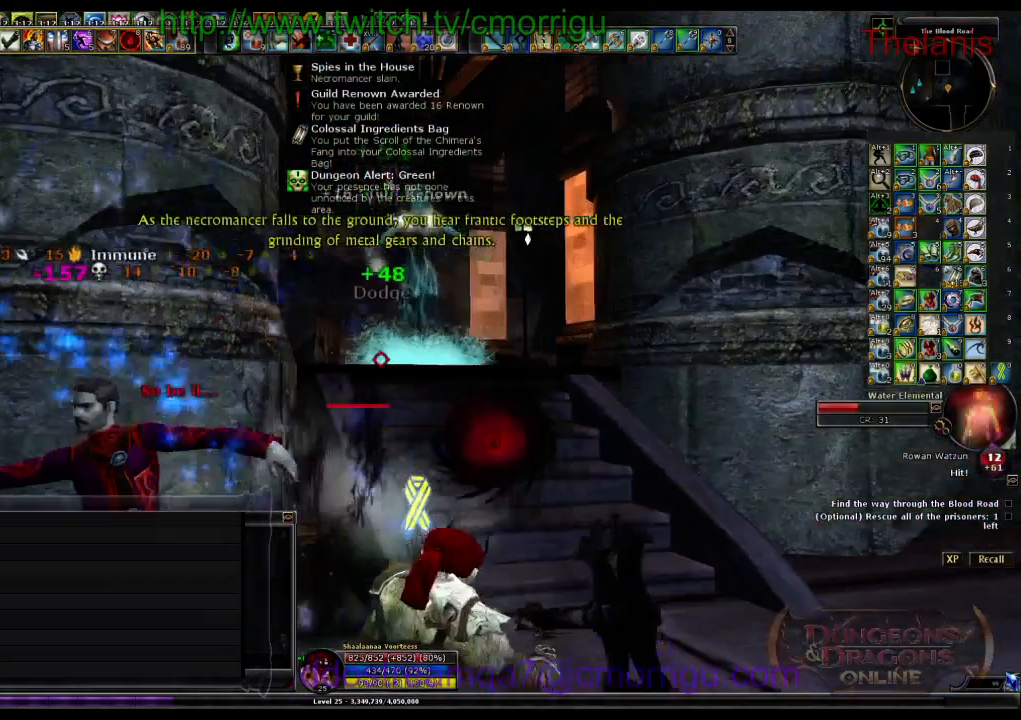
{"keys": ["w"], "events": [[267, "d", "down"], [400, "w", "down"], [467, "d", "up"]]}
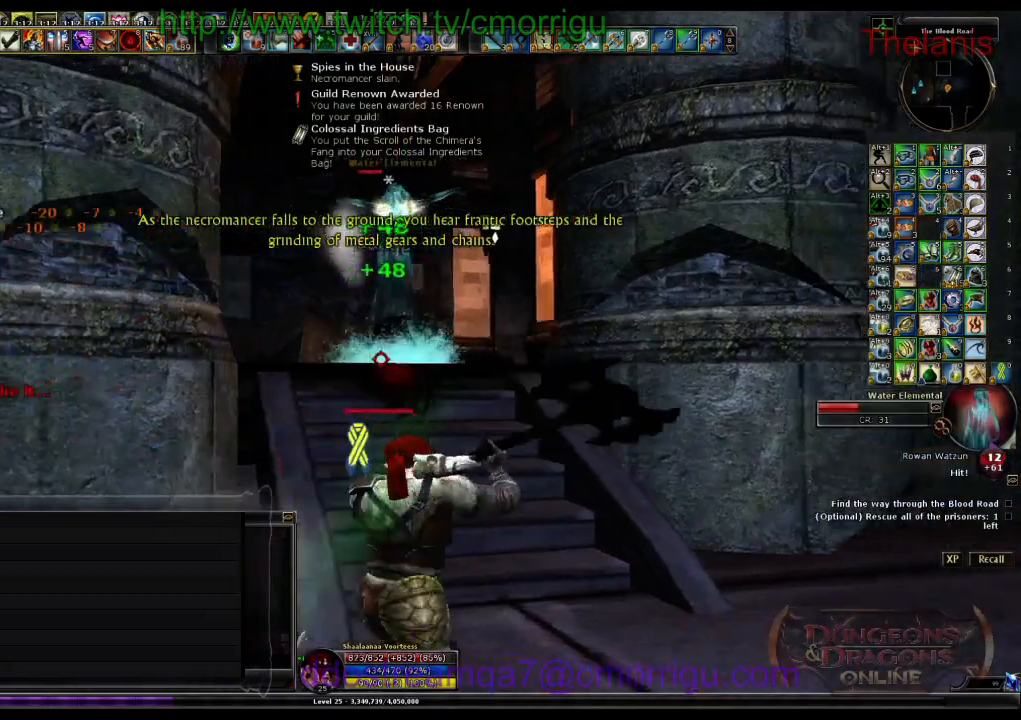
{"keys": ["w"], "events": []}
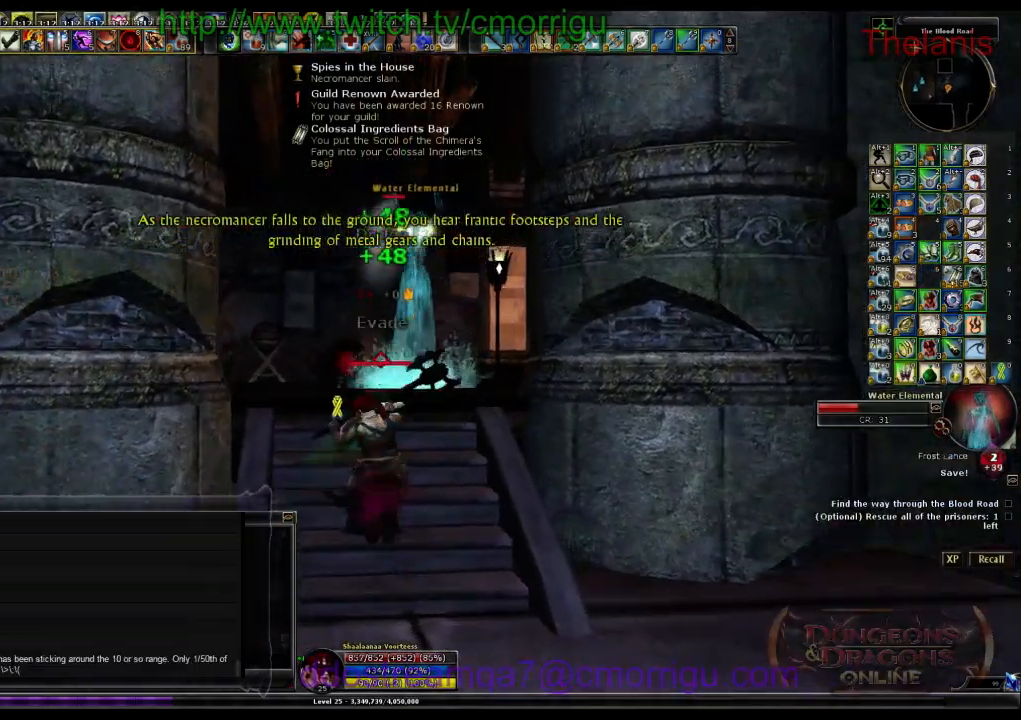
{"keys": ["1"], "events": [[433, "1", "down"], [433, "w", "up"]]}
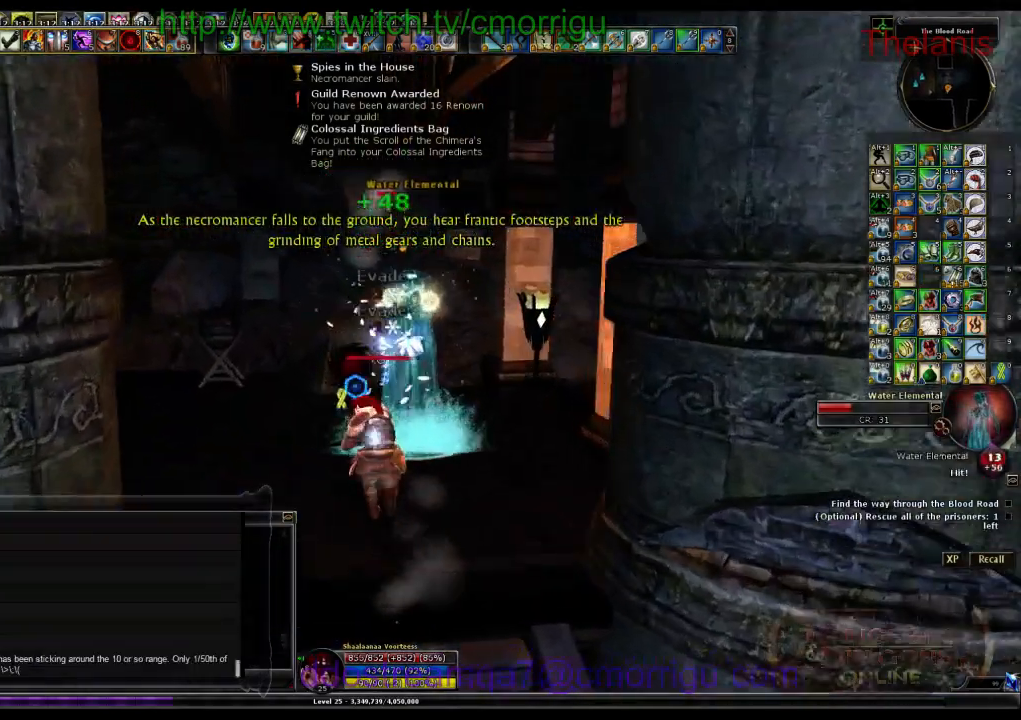
{"keys": ["w"], "events": [[133, "1", "up"], [467, "w", "down"]]}
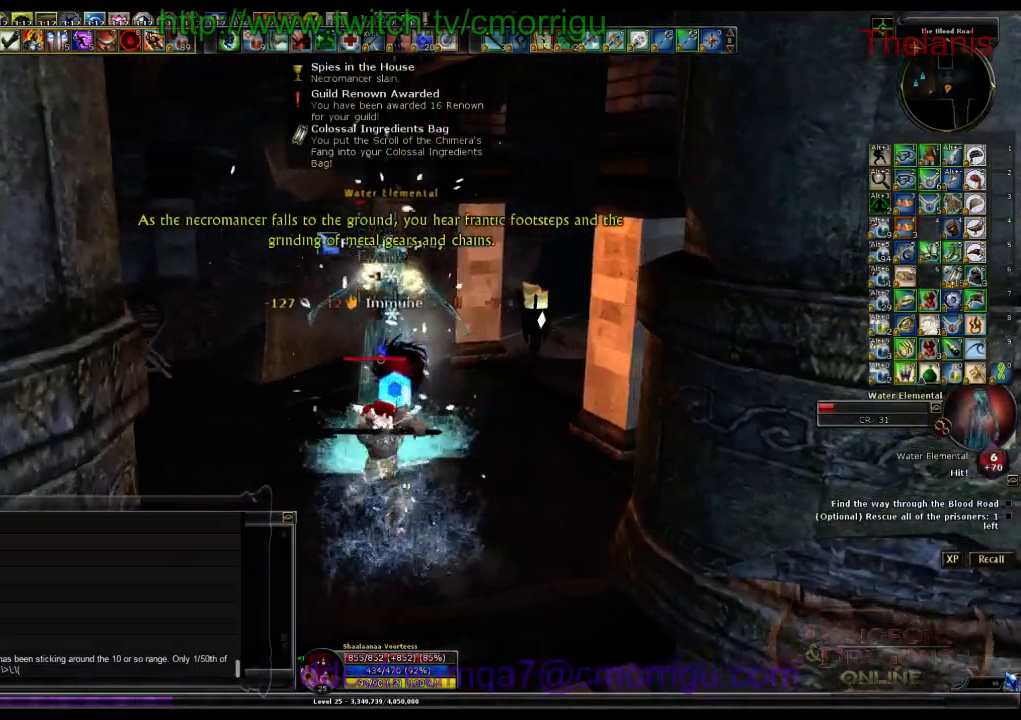
{"keys": [], "events": [[33, "2", "down"], [133, "w", "up"], [200, "2", "up"]]}
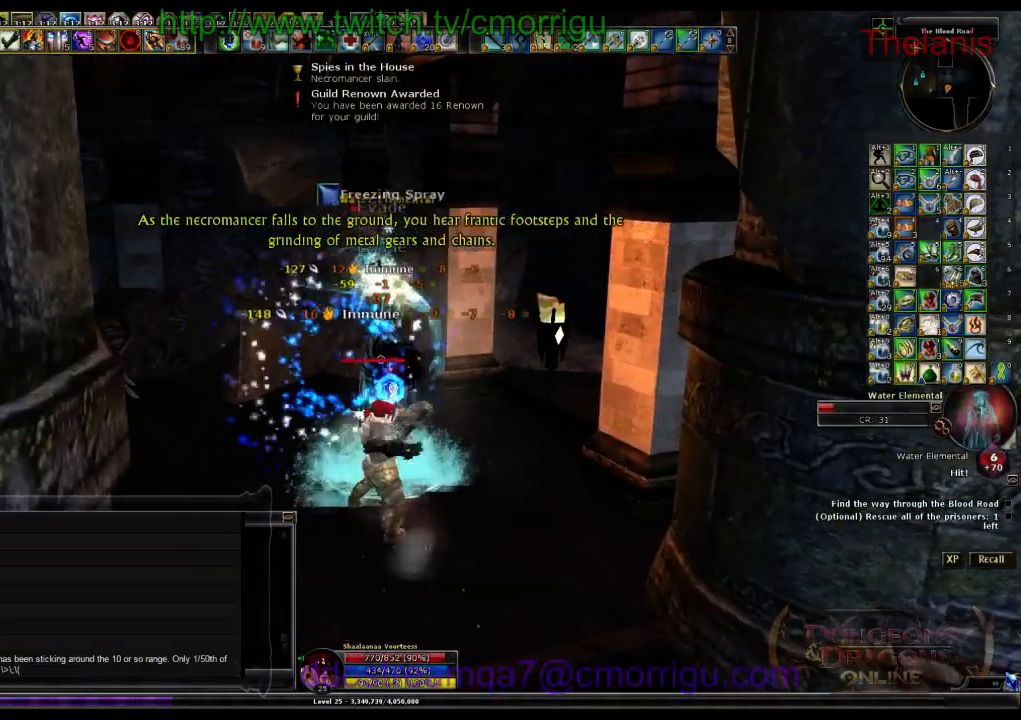
{"keys": [], "events": []}
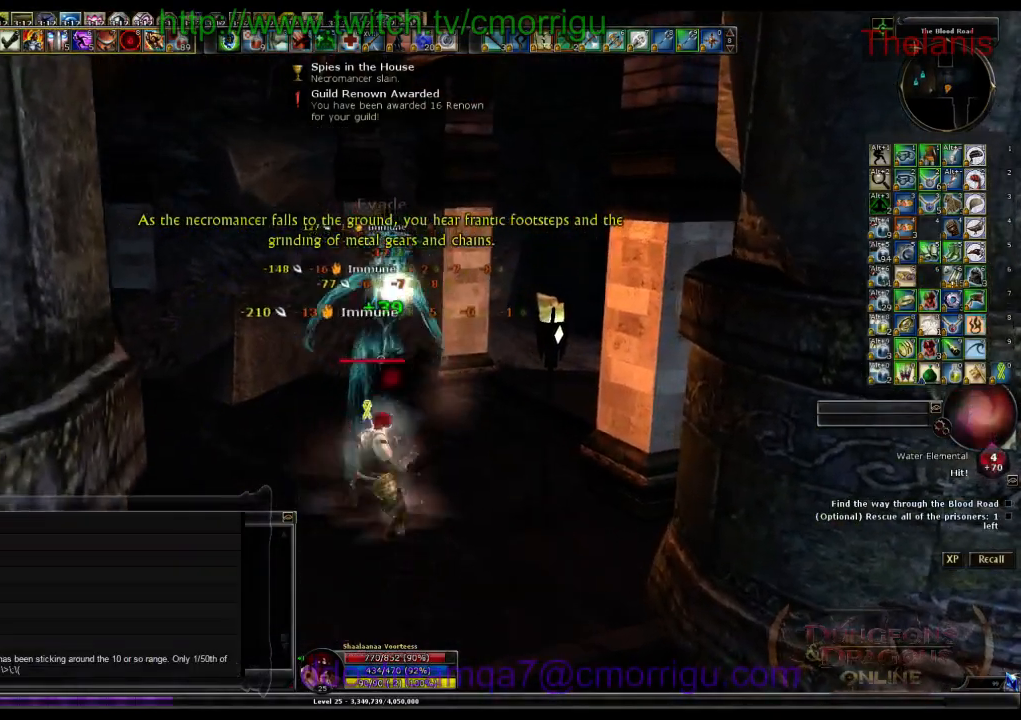
{"keys": [], "events": []}
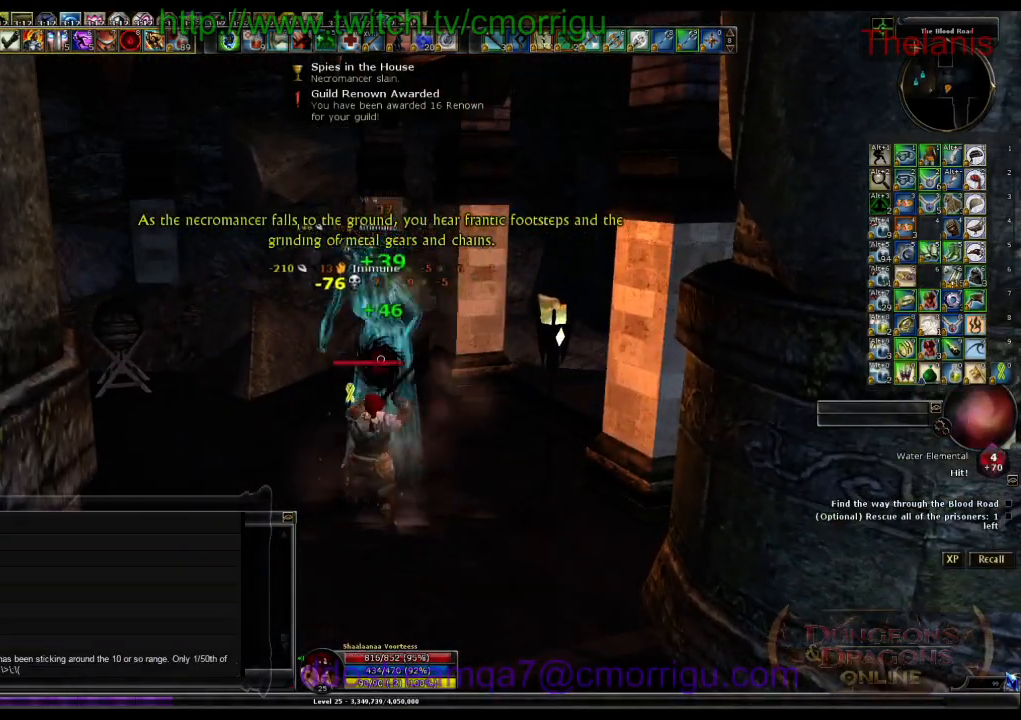
{"keys": [], "events": []}
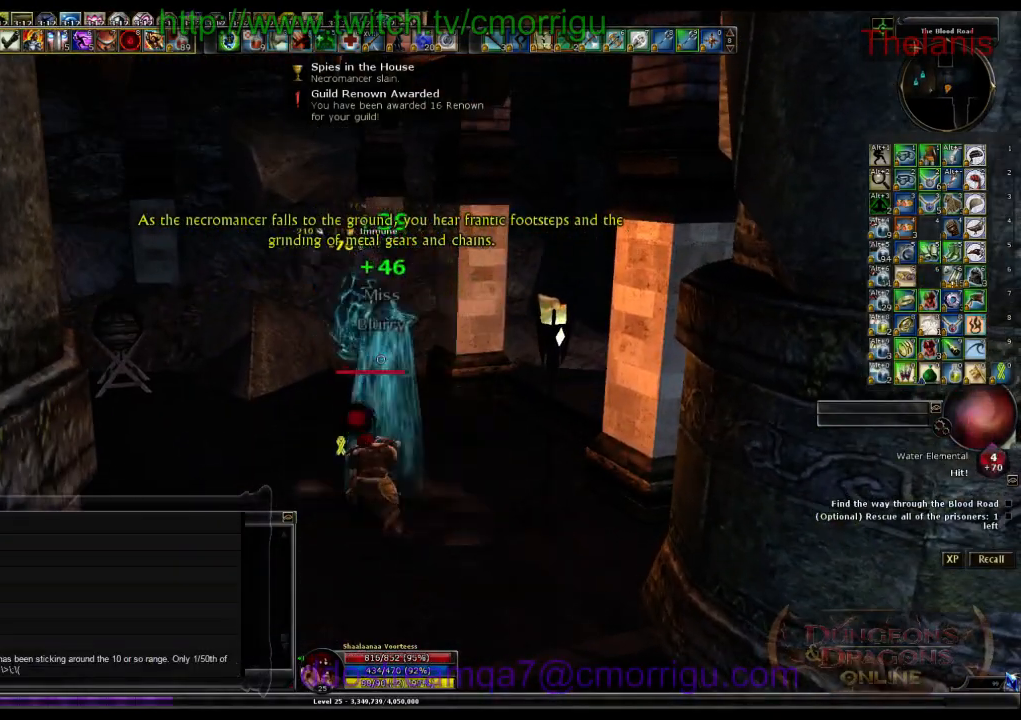
{"keys": [], "events": []}
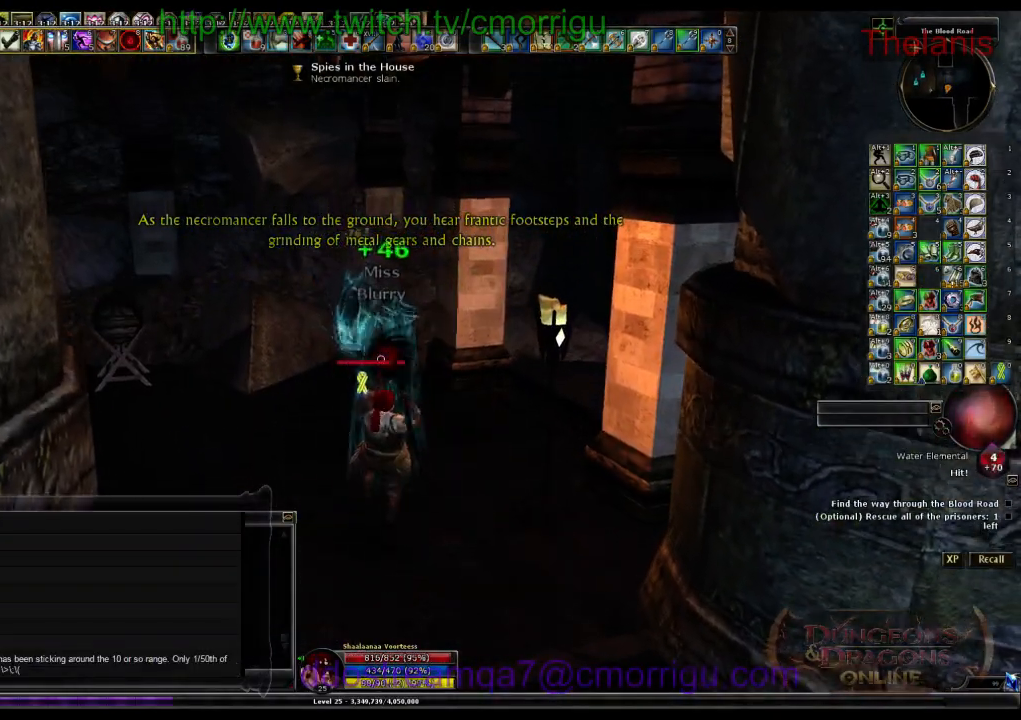
{"keys": ["1"], "events": [[133, "w", "down"], [367, "w", "up"], [467, "1", "down"]]}
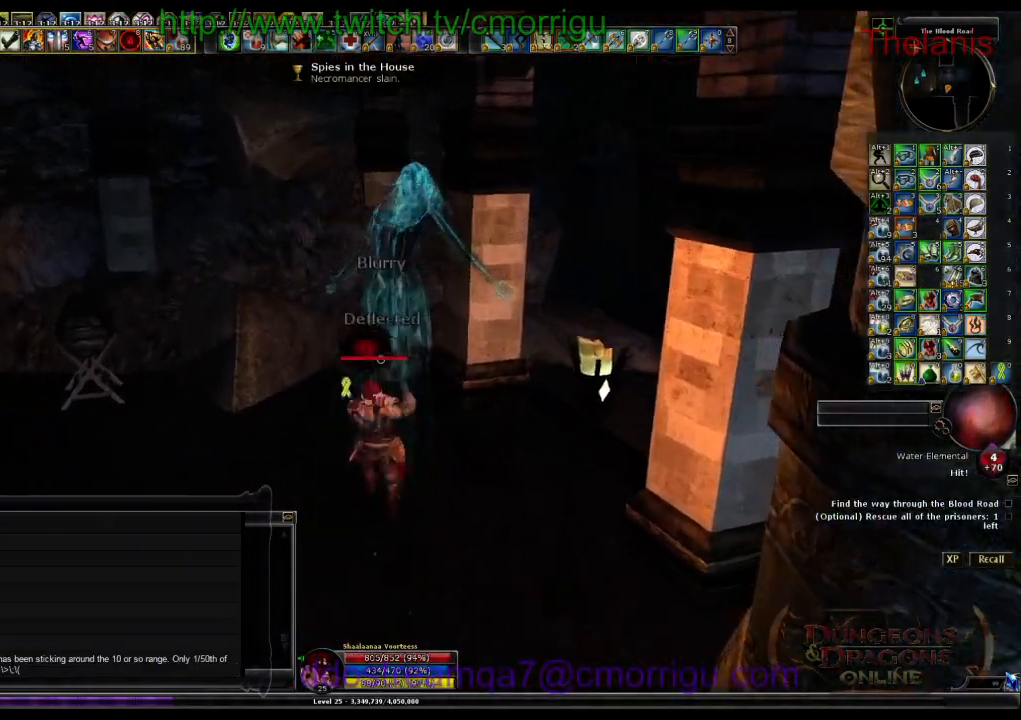
{"keys": [], "events": [[133, "1", "up"]]}
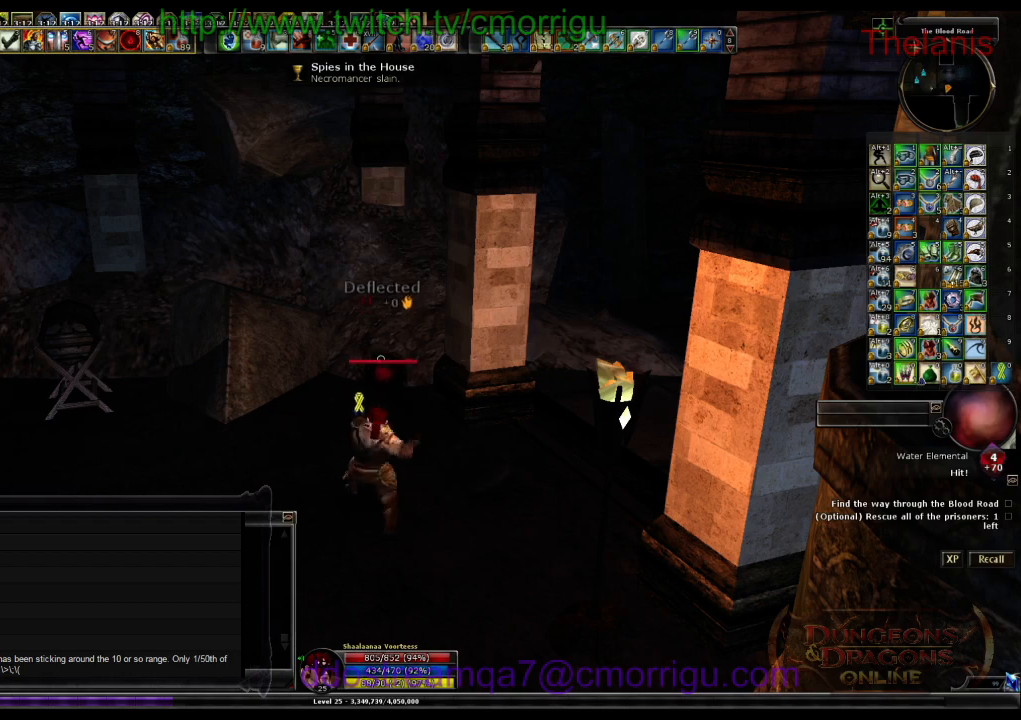
{"keys": [], "events": []}
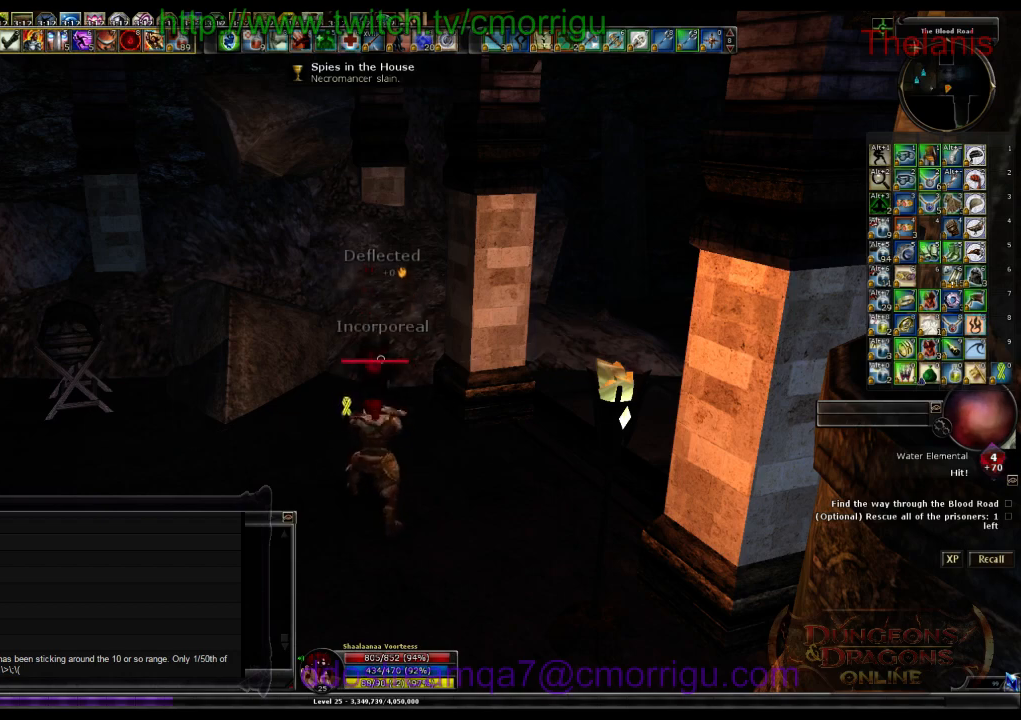
{"keys": [], "events": []}
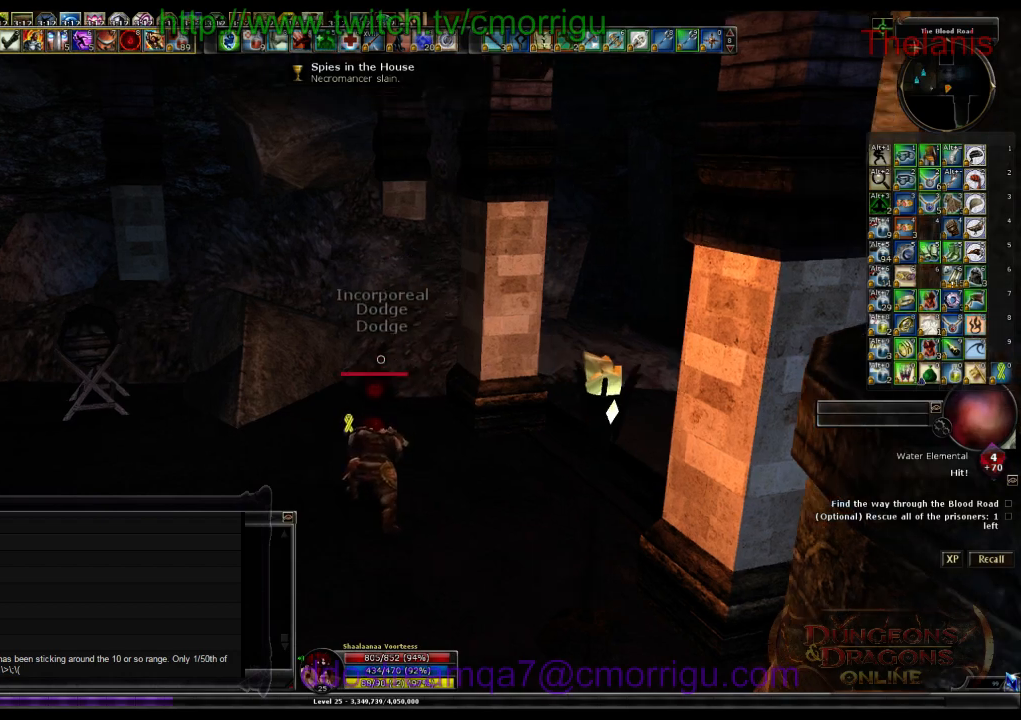
{"keys": [], "events": []}
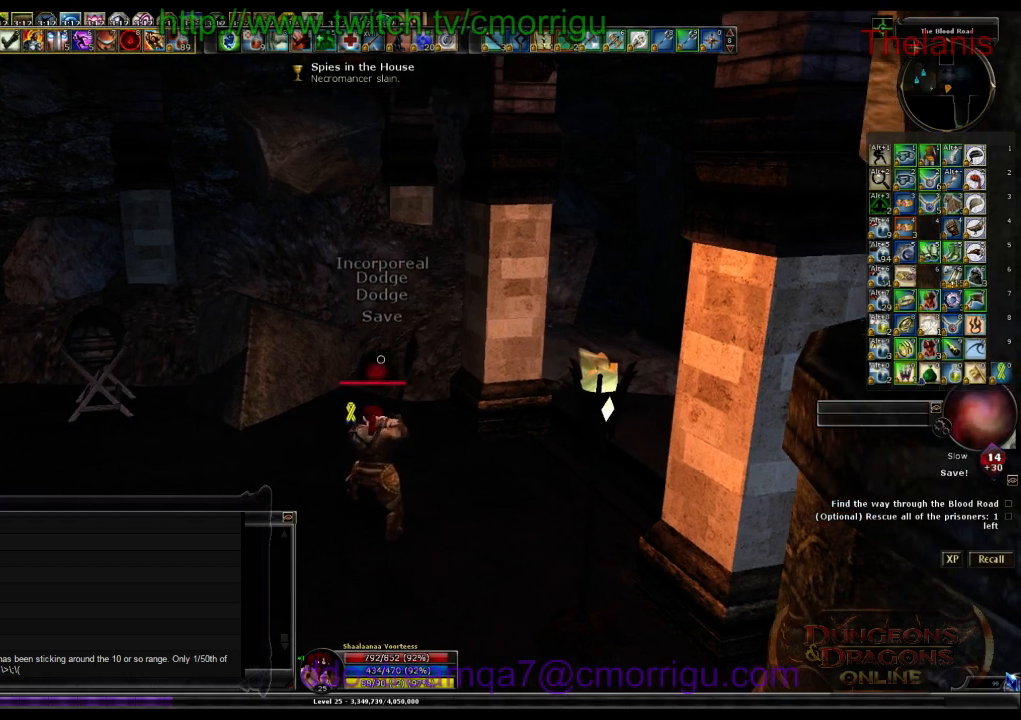
{"keys": ["a"], "events": [[267, "a", "down"]]}